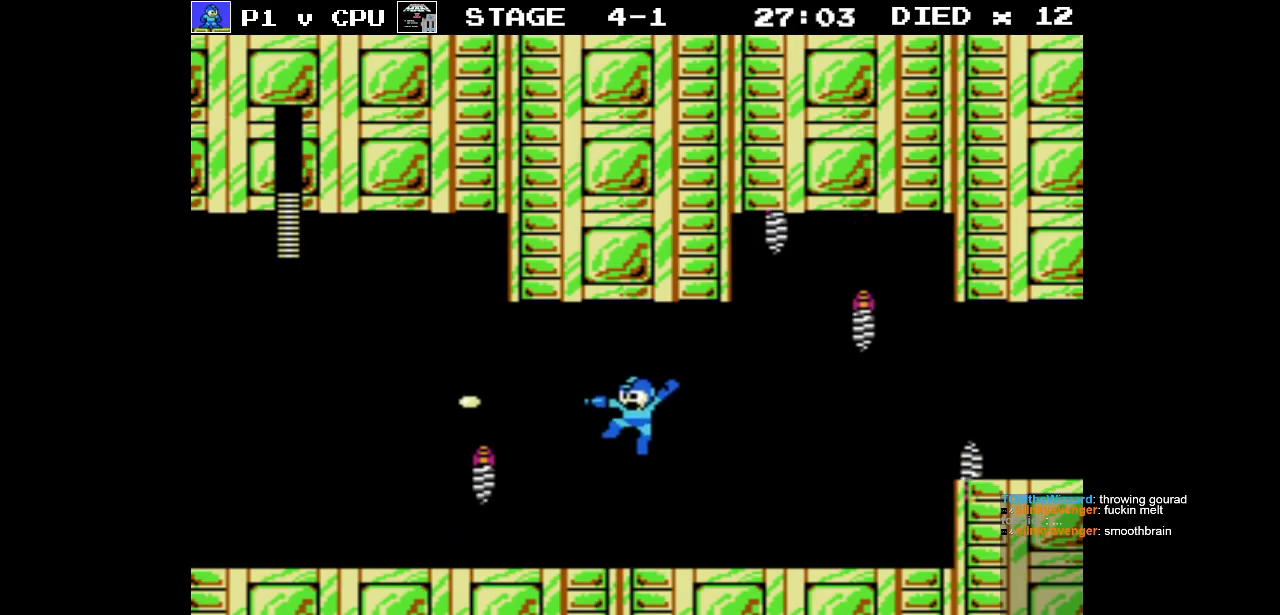
Gameplay with a controller (Nintendo layout); each line is a JSON object with the inputs held at the frame after it. "events" lists button and stick changes between this image and that frame as [ms after this image, input, new state], when the widget could be followed in between. Not read: L3 R3.
{"buttons": ["B"], "events": [[83, "B", "up"], [150, "B", "down"], [233, "DPAD_LEFT", "down"], [250, "B", "up"], [333, "B", "down"], [417, "B", "up"], [483, "B", "down"], [500, "DPAD_LEFT", "up"]]}
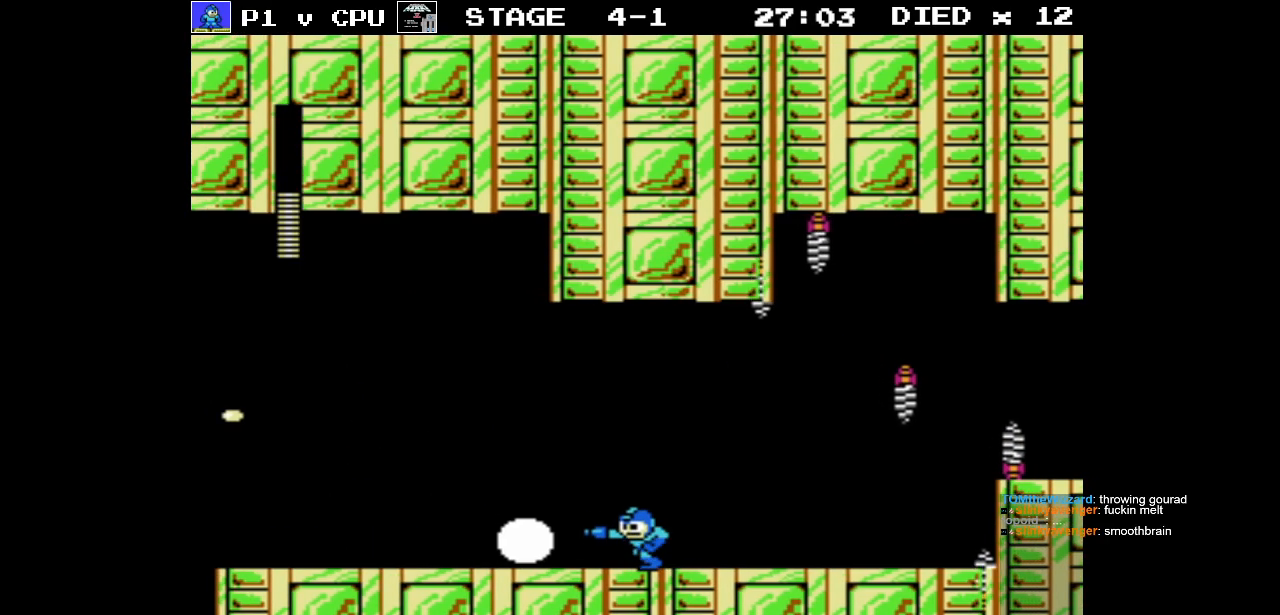
{"buttons": [], "events": [[67, "B", "up"], [133, "B", "down"], [250, "B", "up"], [300, "DPAD_RIGHT", "down"], [383, "B", "down"], [467, "DPAD_RIGHT", "up"], [483, "B", "up"]]}
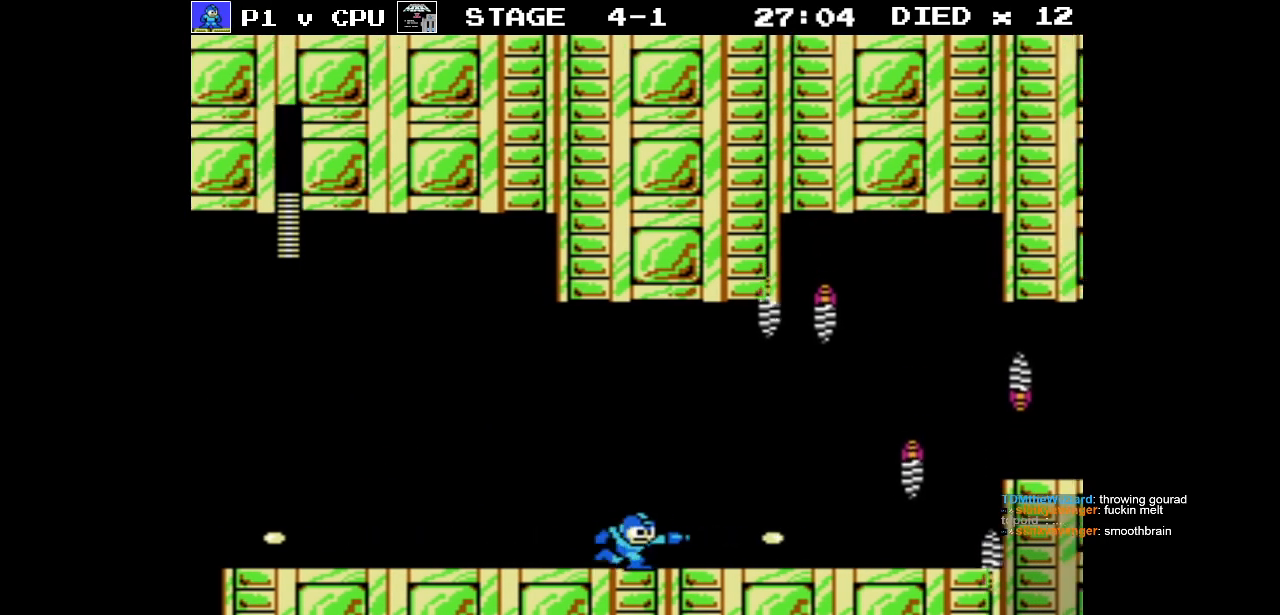
{"buttons": [], "events": [[50, "B", "down"], [150, "B", "up"], [233, "B", "down"], [300, "B", "up"], [400, "B", "down"], [483, "B", "up"]]}
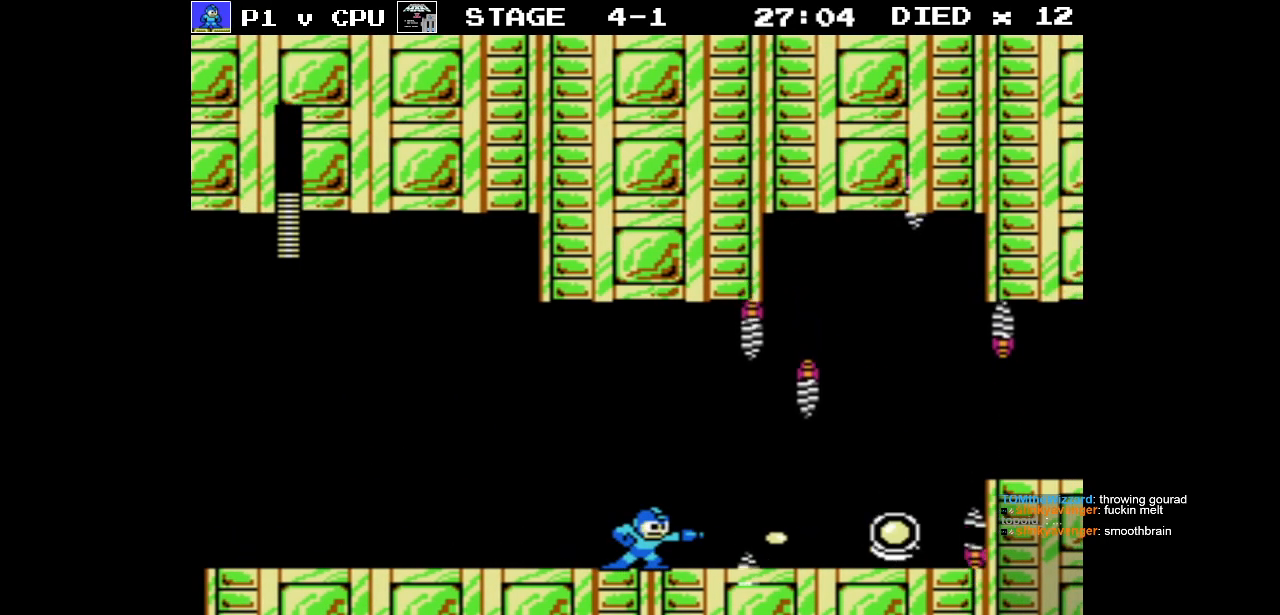
{"buttons": ["DPAD_RIGHT"], "events": [[50, "B", "down"], [150, "B", "up"], [217, "B", "down"], [300, "B", "up"], [367, "B", "down"], [450, "DPAD_RIGHT", "down"], [467, "B", "up"]]}
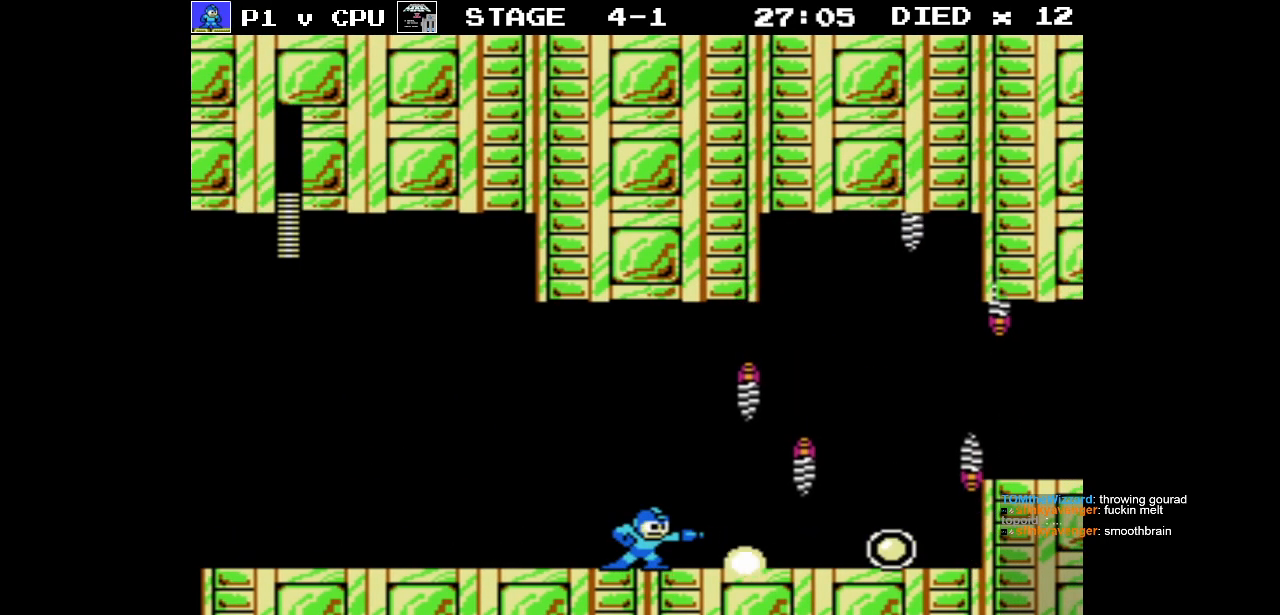
{"buttons": ["B"], "events": [[17, "B", "down"], [117, "B", "up"], [167, "DPAD_RIGHT", "up"], [183, "B", "down"], [267, "B", "up"], [350, "B", "down"], [433, "B", "up"], [500, "B", "down"]]}
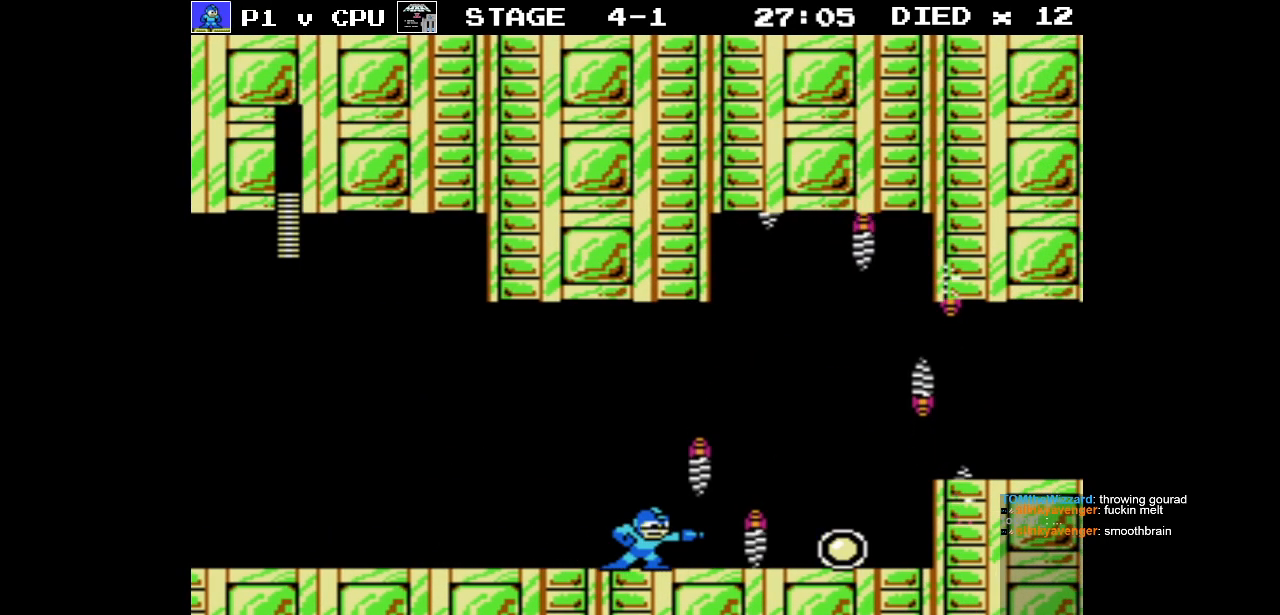
{"buttons": ["B", "DPAD_RIGHT"], "events": [[100, "B", "up"], [183, "B", "down"], [250, "B", "up"], [350, "B", "down"], [433, "B", "up"], [450, "DPAD_RIGHT", "down"], [500, "B", "down"]]}
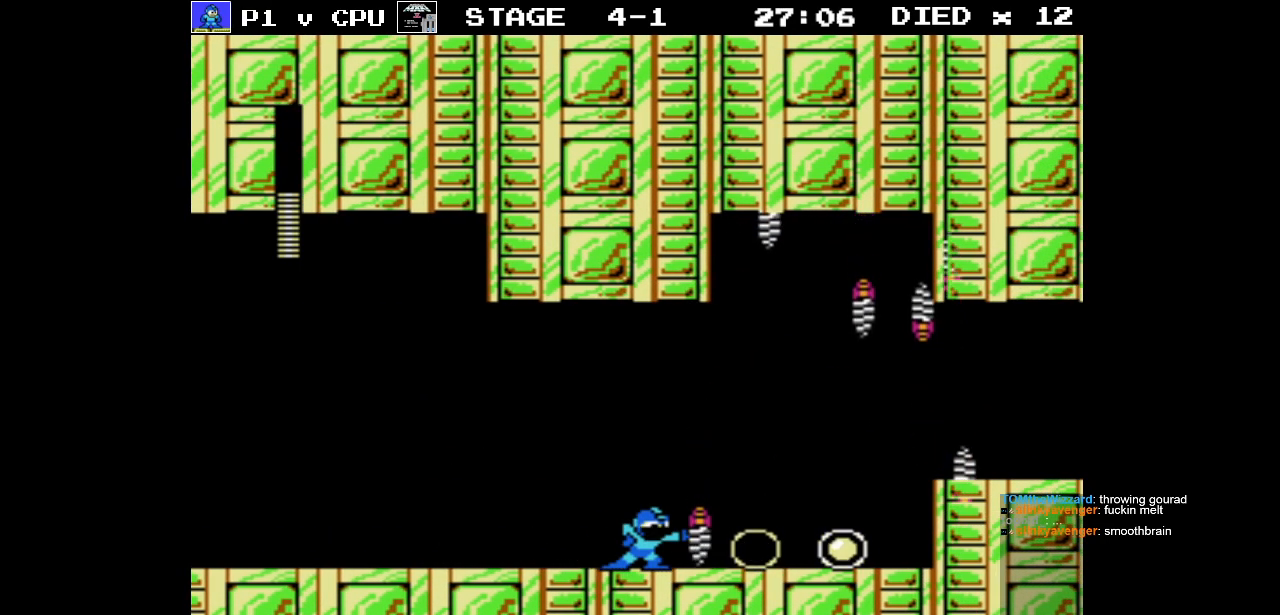
{"buttons": ["DPAD_RIGHT"], "events": [[100, "B", "up"], [167, "B", "down"], [283, "B", "up"], [350, "B", "down"], [450, "B", "up"]]}
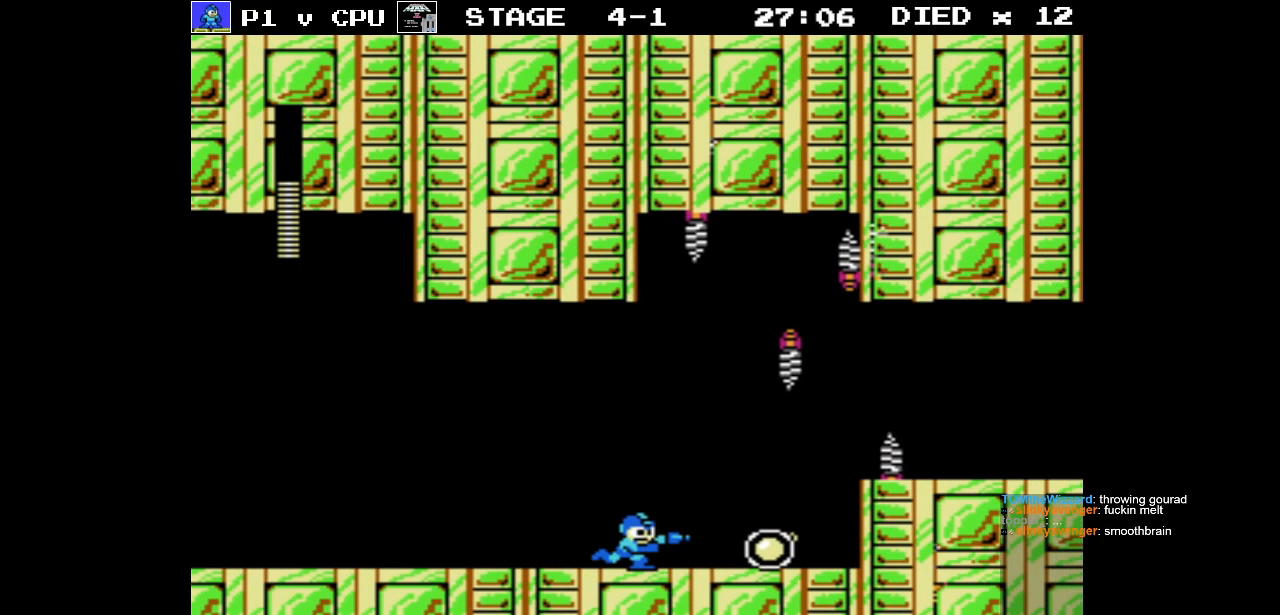
{"buttons": ["B"], "events": [[17, "B", "down"], [133, "B", "up"], [217, "B", "down"], [317, "B", "up"], [383, "B", "down"], [417, "DPAD_RIGHT", "up"]]}
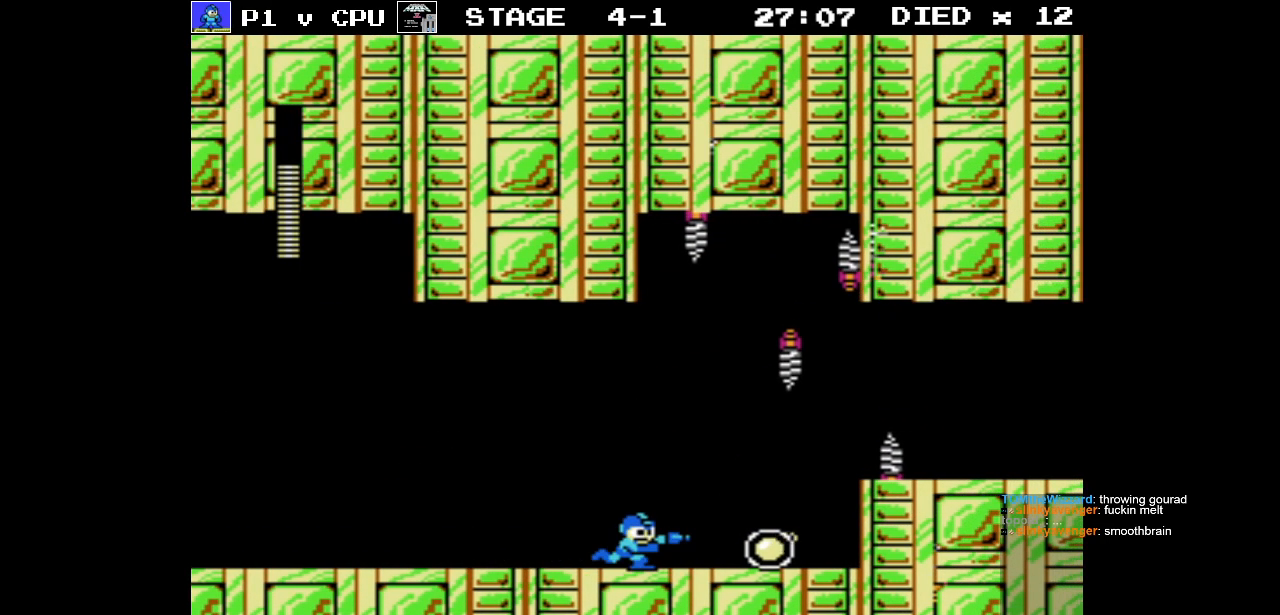
{"buttons": ["B"], "events": [[17, "B", "up"], [100, "B", "down"], [133, "DPAD_RIGHT", "down"], [183, "B", "up"], [300, "B", "down"], [400, "B", "up"], [500, "B", "down"], [500, "DPAD_RIGHT", "up"]]}
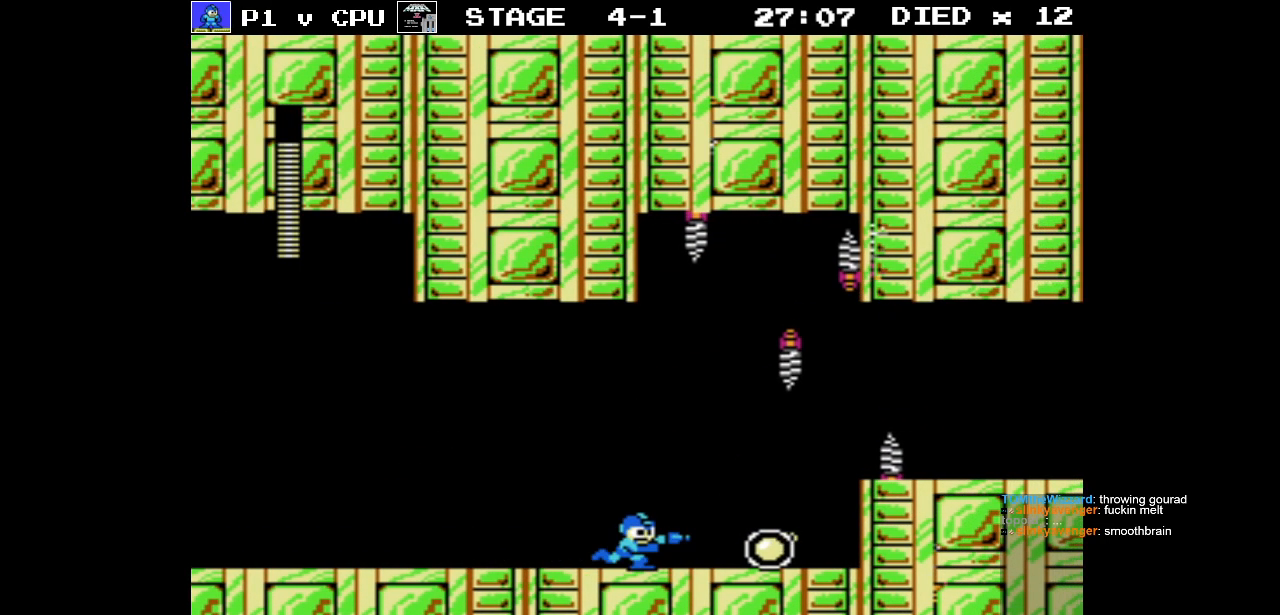
{"buttons": [], "events": [[100, "B", "up"], [200, "B", "down"], [283, "DPAD_RIGHT", "down"], [300, "B", "up"], [400, "B", "down"], [433, "DPAD_RIGHT", "up"], [500, "B", "up"]]}
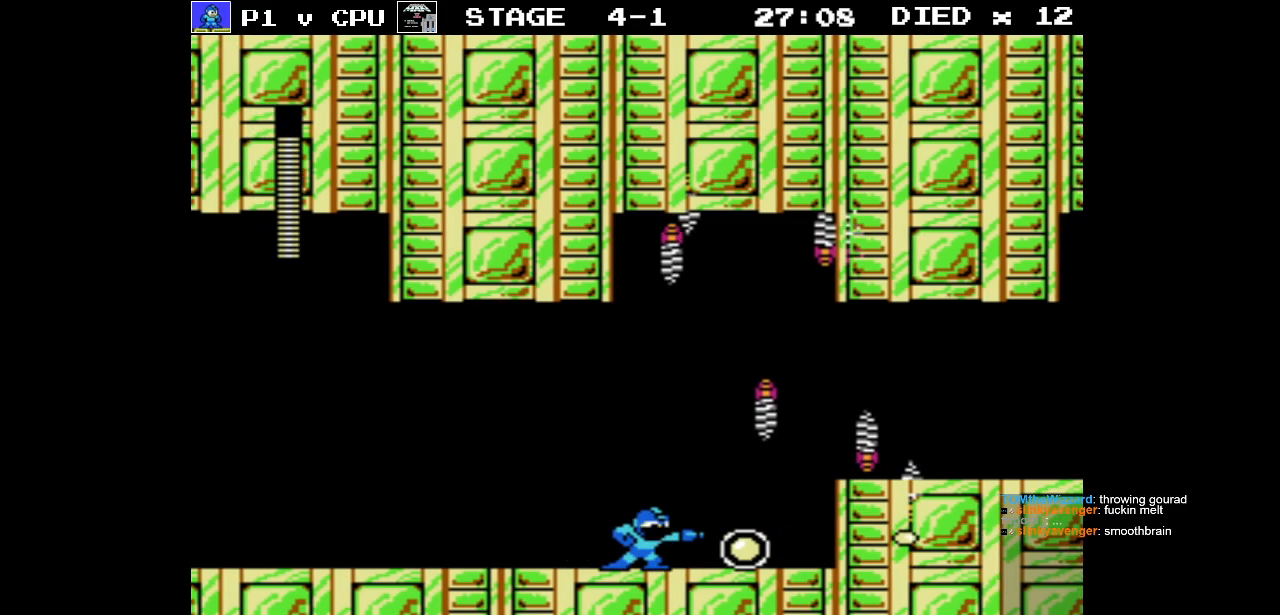
{"buttons": ["B", "DPAD_RIGHT"], "events": [[83, "B", "down"], [200, "B", "up"], [283, "B", "down"], [317, "DPAD_RIGHT", "down"], [400, "B", "up"], [467, "B", "down"]]}
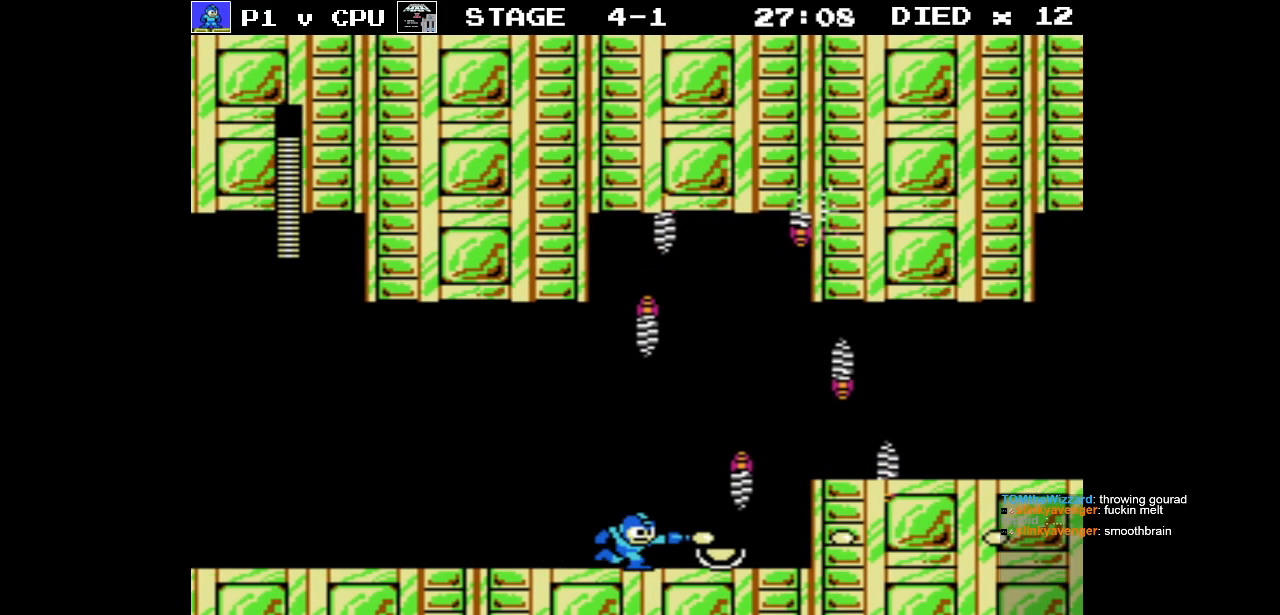
{"buttons": [], "events": [[67, "DPAD_RIGHT", "up"], [83, "B", "up"], [150, "B", "down"], [283, "B", "up"], [367, "B", "down"], [483, "B", "up"]]}
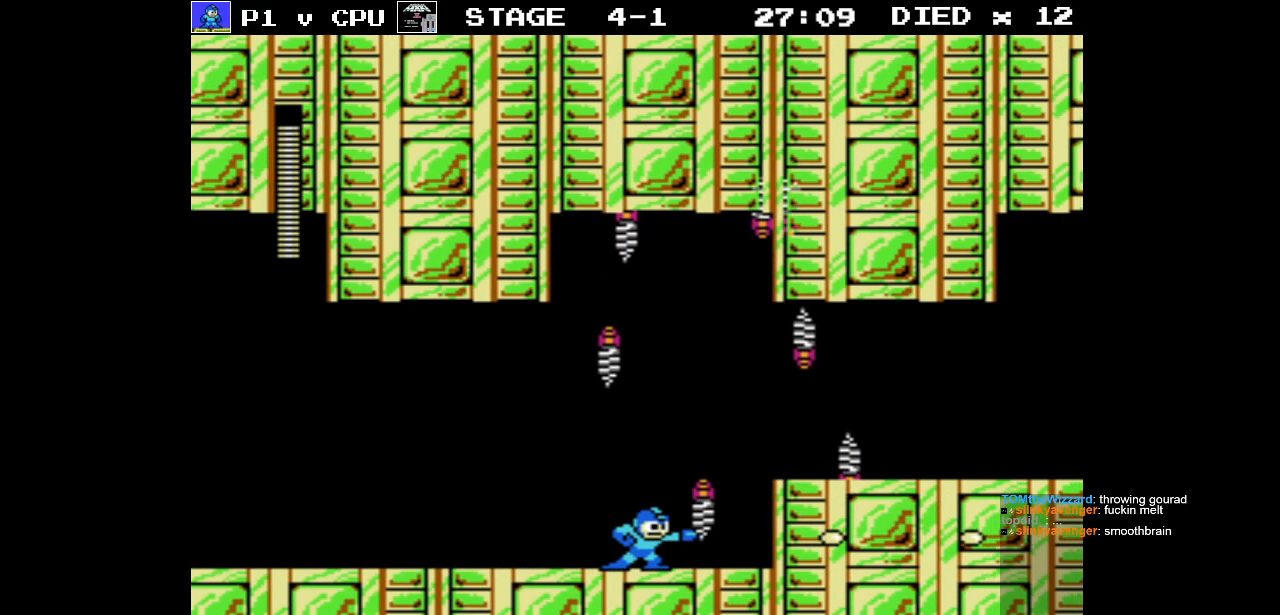
{"buttons": ["B"], "events": [[50, "B", "down"], [150, "B", "up"], [250, "B", "down"], [350, "B", "up"], [433, "B", "down"]]}
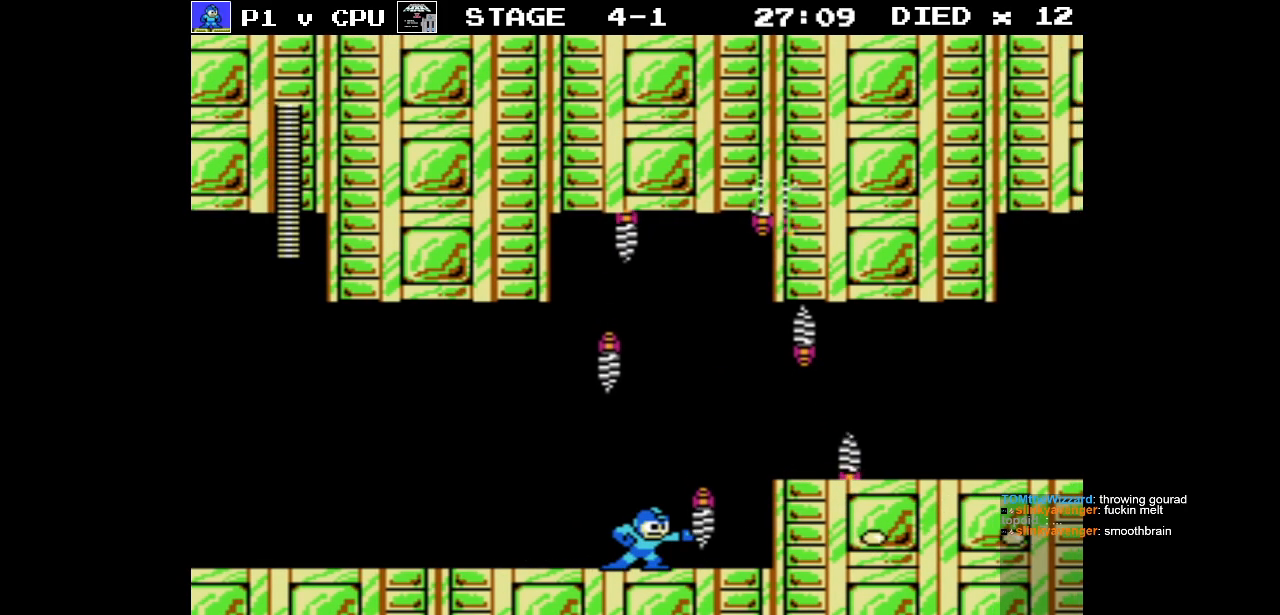
{"buttons": ["B"], "events": [[33, "B", "up"], [100, "B", "down"], [200, "B", "up"], [283, "B", "down"], [367, "B", "up"], [450, "B", "down"]]}
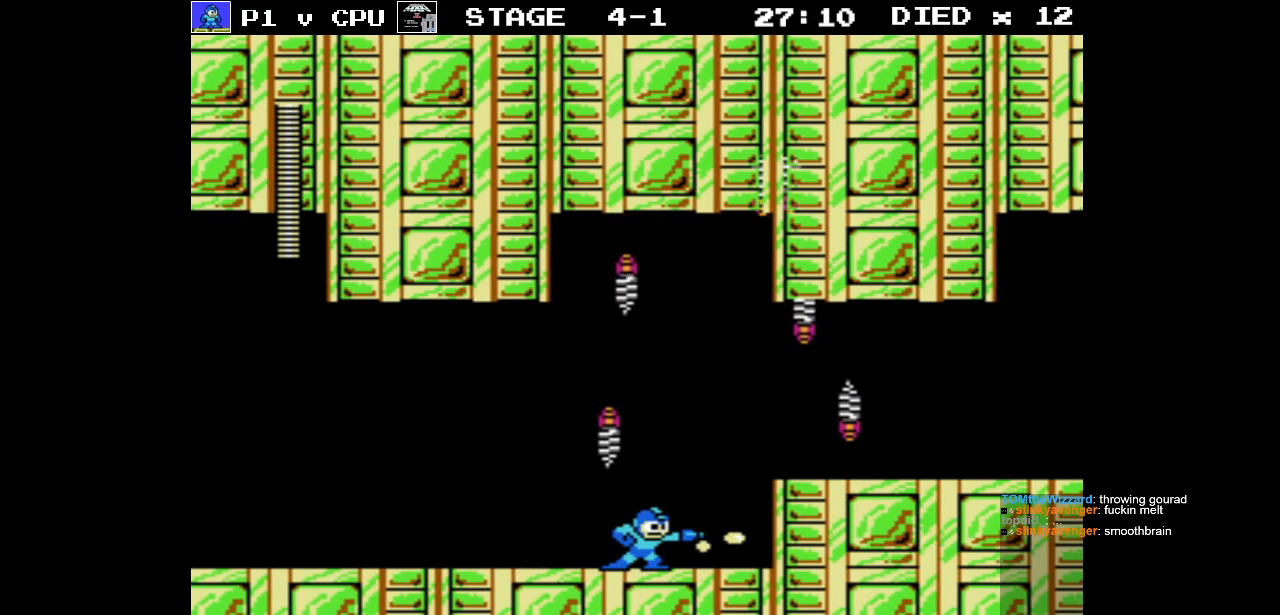
{"buttons": ["A", "DPAD_RIGHT"], "events": [[17, "B", "up"], [67, "B", "down"], [83, "DPAD_RIGHT", "down"], [167, "B", "up"], [433, "A", "down"]]}
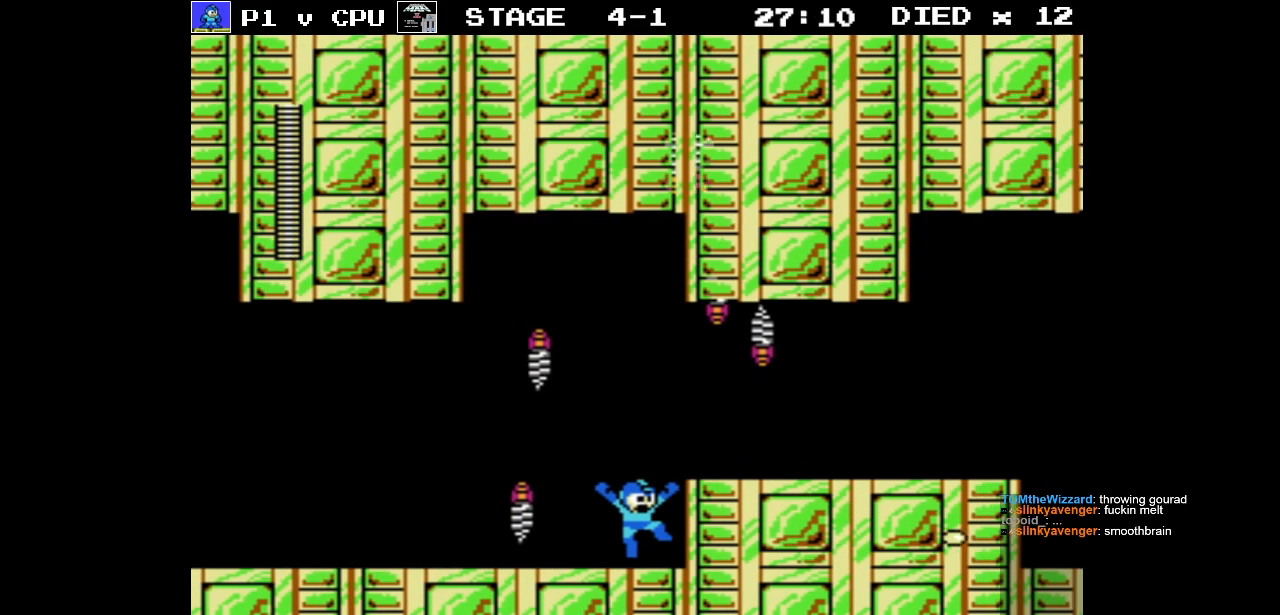
{"buttons": ["DPAD_RIGHT"], "events": [[117, "A", "up"], [217, "B", "down"], [300, "B", "up"], [383, "B", "down"], [483, "B", "up"]]}
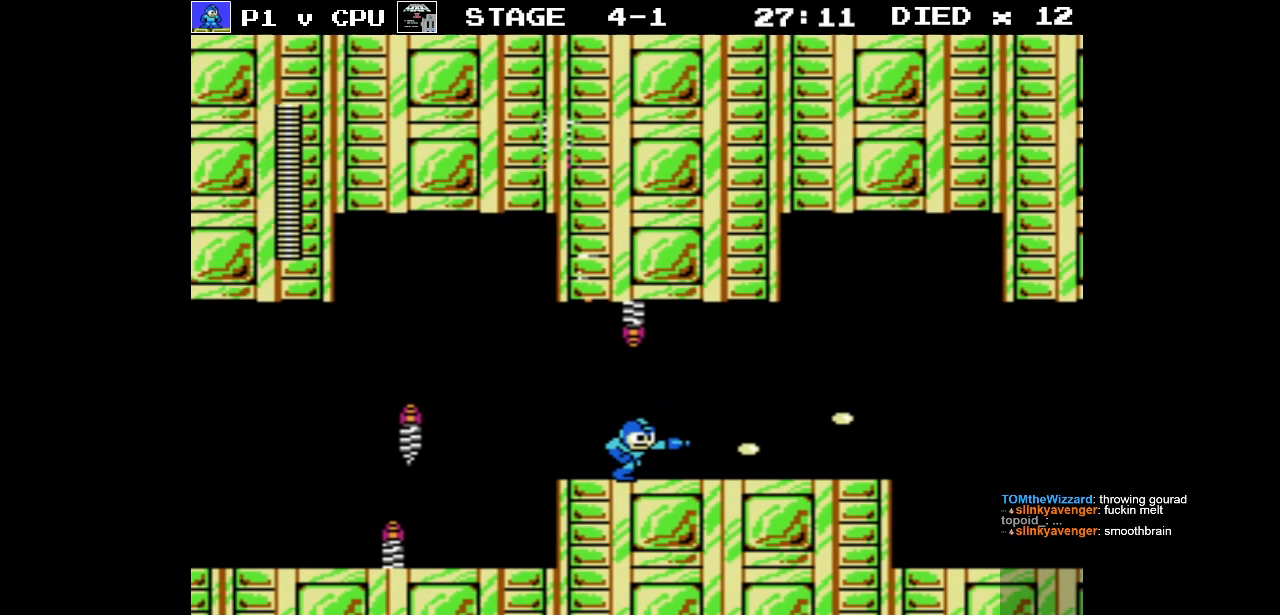
{"buttons": ["DPAD_RIGHT"], "events": [[50, "B", "down"], [150, "B", "up"], [233, "B", "down"], [333, "B", "up"]]}
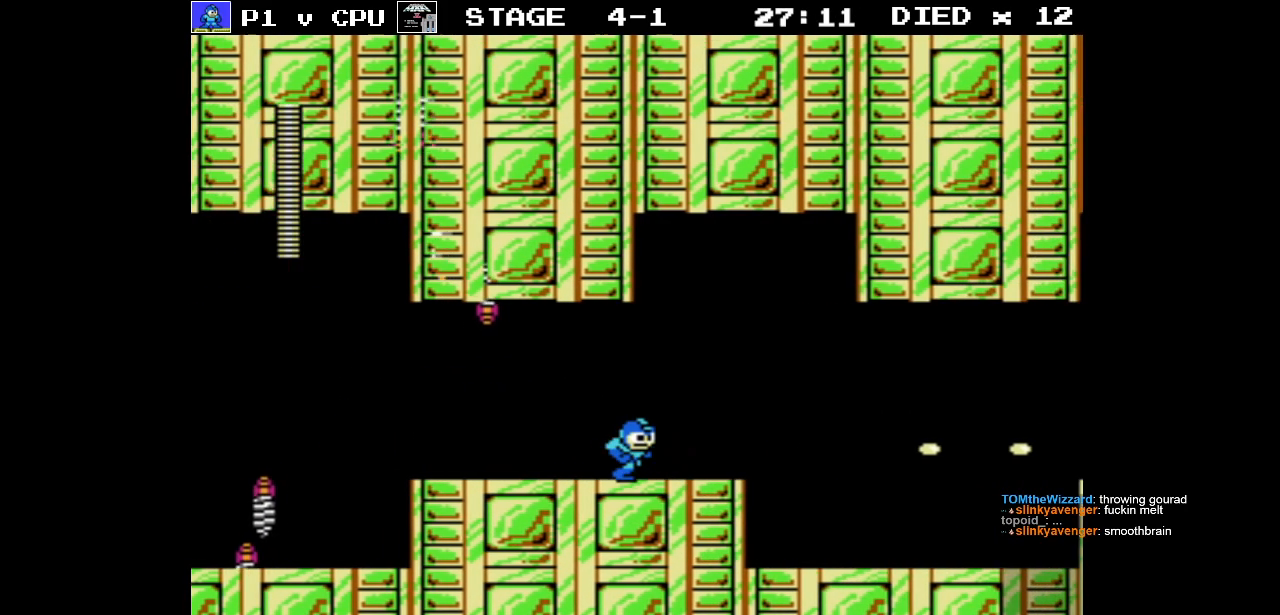
{"buttons": ["A", "B", "DPAD_RIGHT"], "events": [[450, "A", "down"], [500, "B", "down"]]}
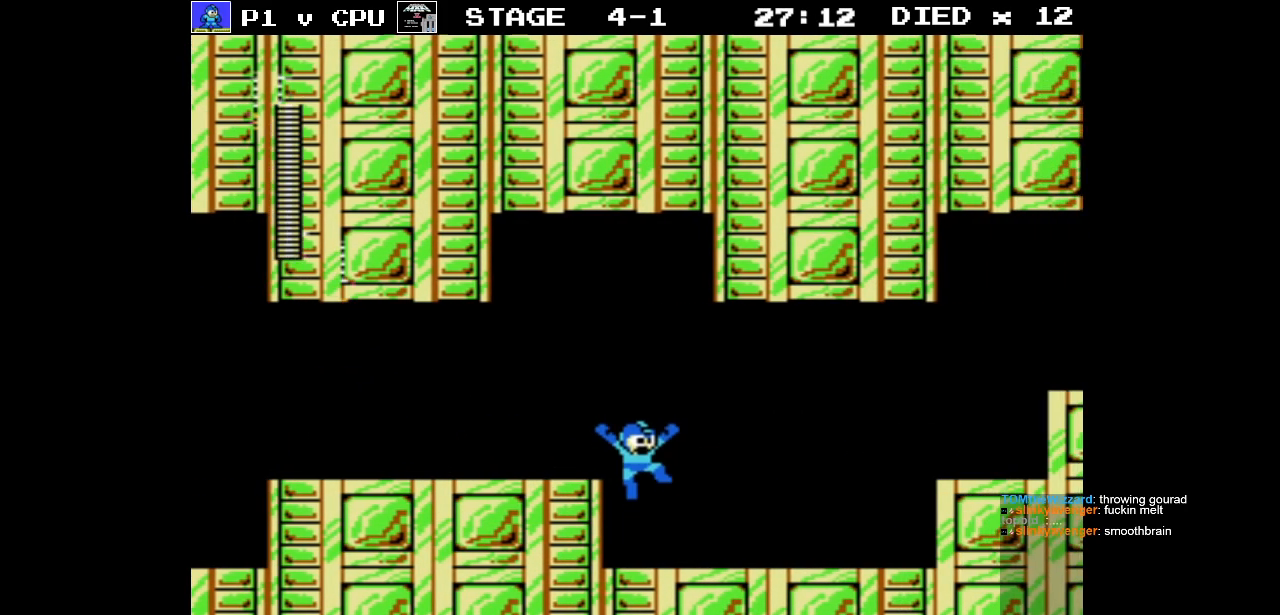
{"buttons": ["B", "DPAD_RIGHT"], "events": [[50, "A", "up"], [83, "B", "up"], [150, "B", "down"], [217, "B", "up"], [300, "B", "down"], [400, "B", "up"], [483, "B", "down"]]}
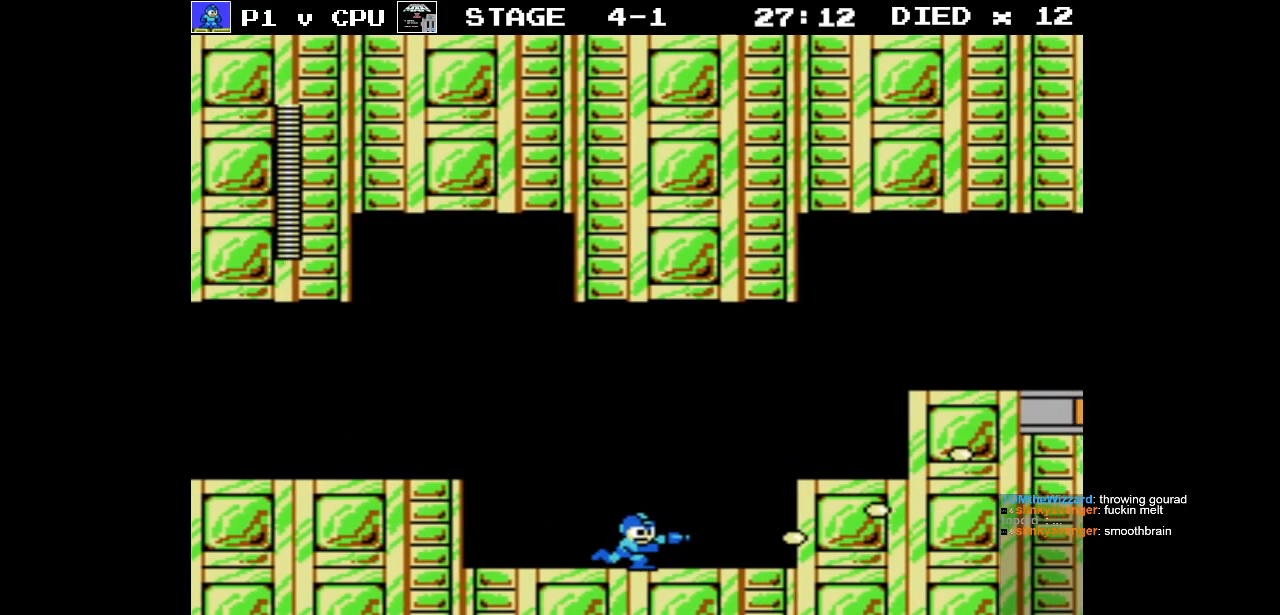
{"buttons": ["B", "DPAD_RIGHT"], "events": [[67, "B", "up"], [233, "A", "down"], [350, "B", "down"], [483, "A", "up"]]}
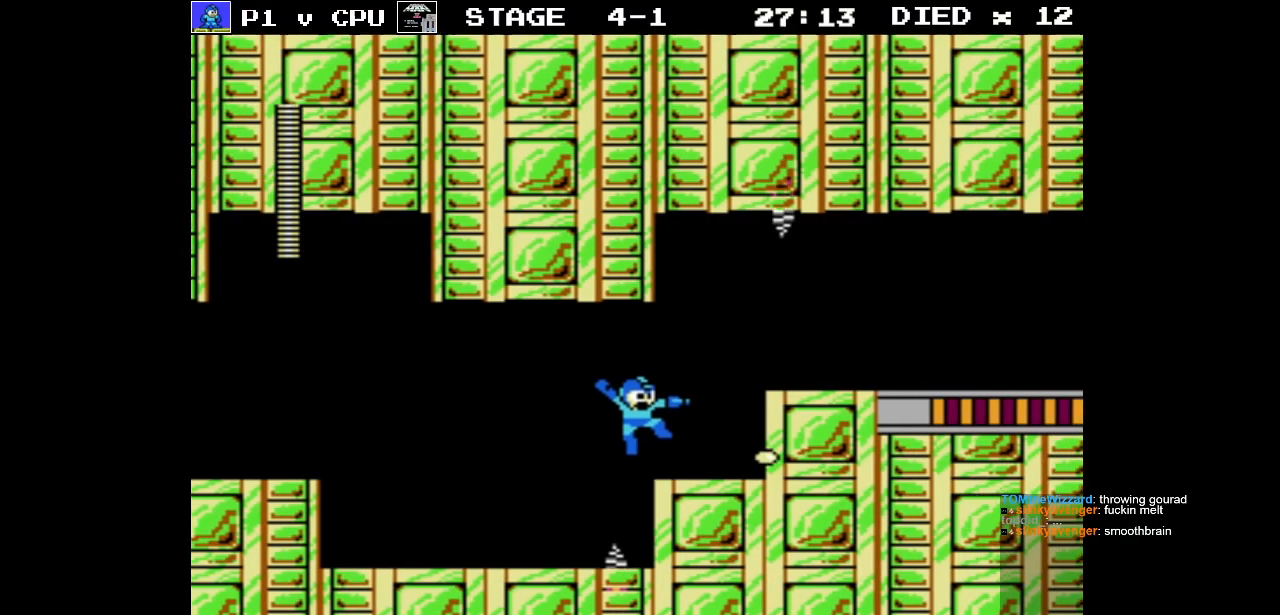
{"buttons": [], "events": [[33, "B", "up"], [83, "B", "down"], [183, "B", "up"], [333, "DPAD_RIGHT", "up"]]}
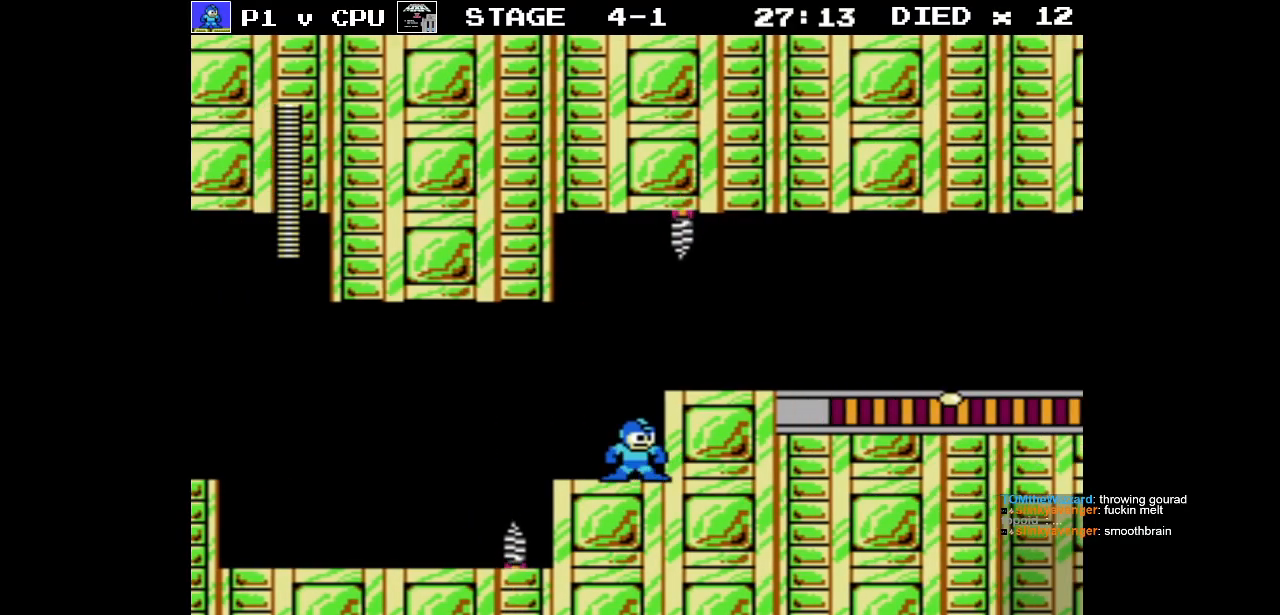
{"buttons": ["B"], "events": [[50, "A", "down"], [450, "B", "down"], [500, "A", "up"]]}
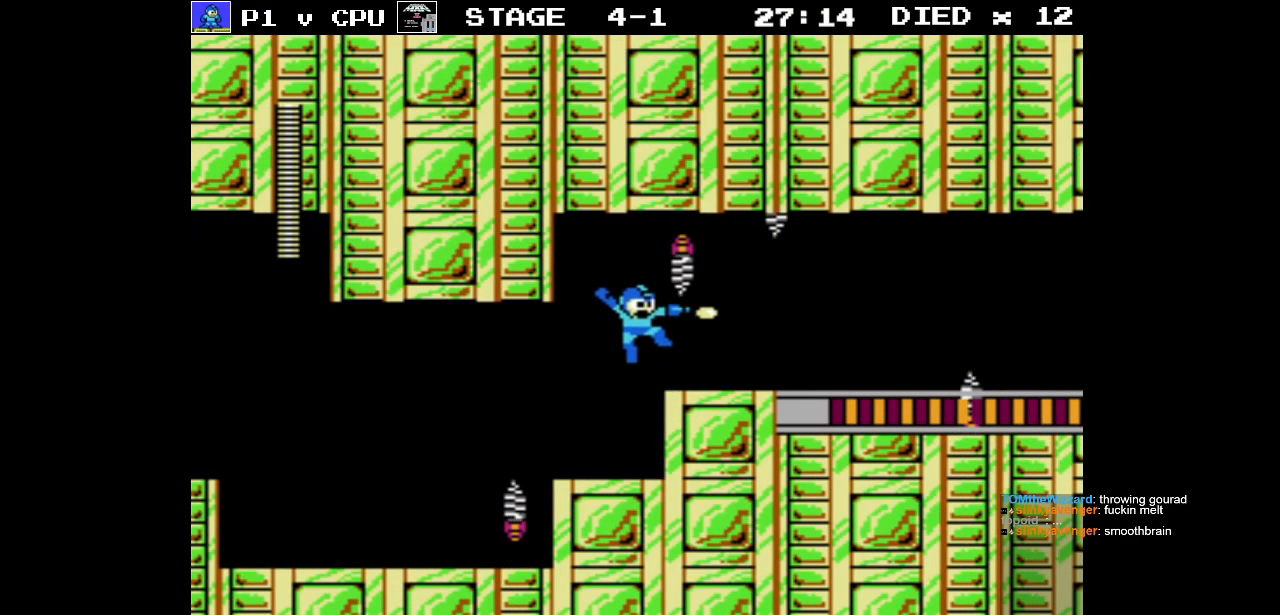
{"buttons": ["B"], "events": [[50, "B", "up"], [100, "B", "down"], [200, "B", "up"], [383, "A", "down"], [500, "A", "up"], [500, "B", "down"]]}
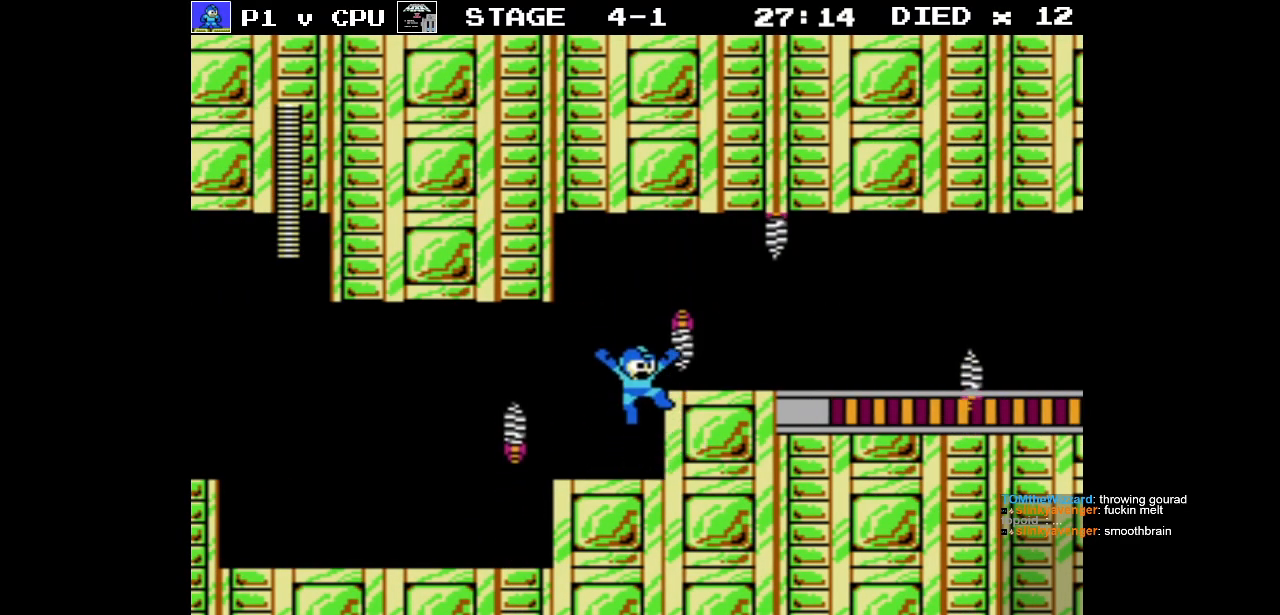
{"buttons": [], "events": [[33, "B", "up"], [83, "B", "down"], [150, "B", "up"], [217, "B", "down"], [283, "B", "up"], [350, "B", "down"], [433, "B", "up"]]}
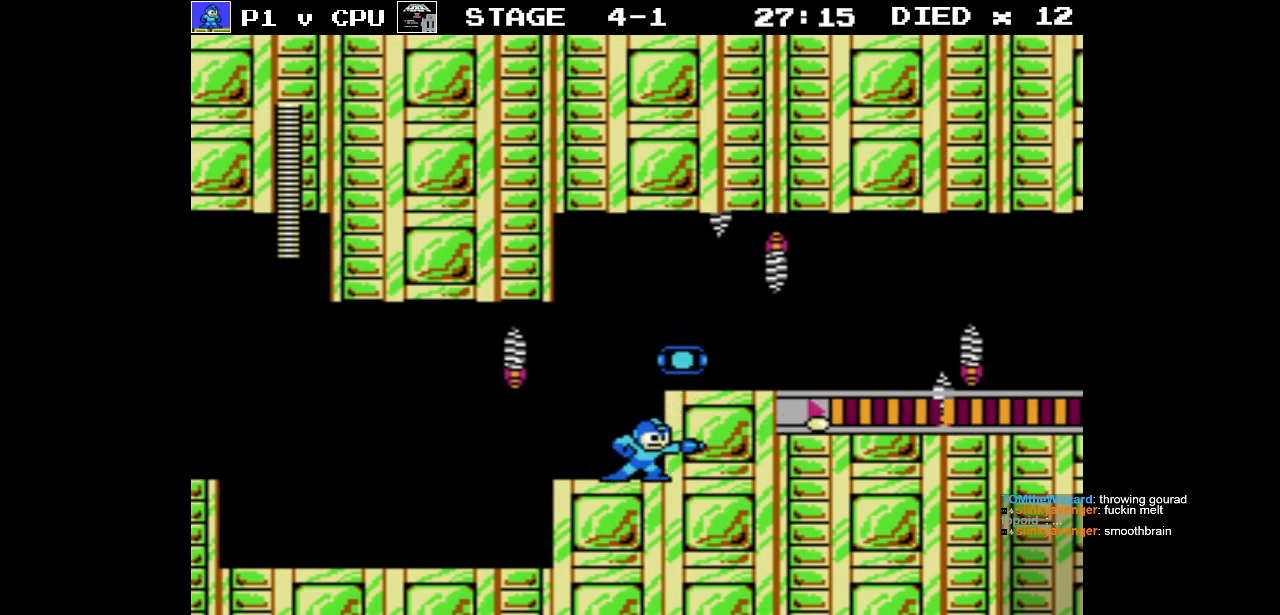
{"buttons": [], "events": [[67, "A", "down"], [200, "DPAD_RIGHT", "down"], [350, "A", "up"], [383, "DPAD_RIGHT", "up"], [400, "B", "down"], [467, "B", "up"]]}
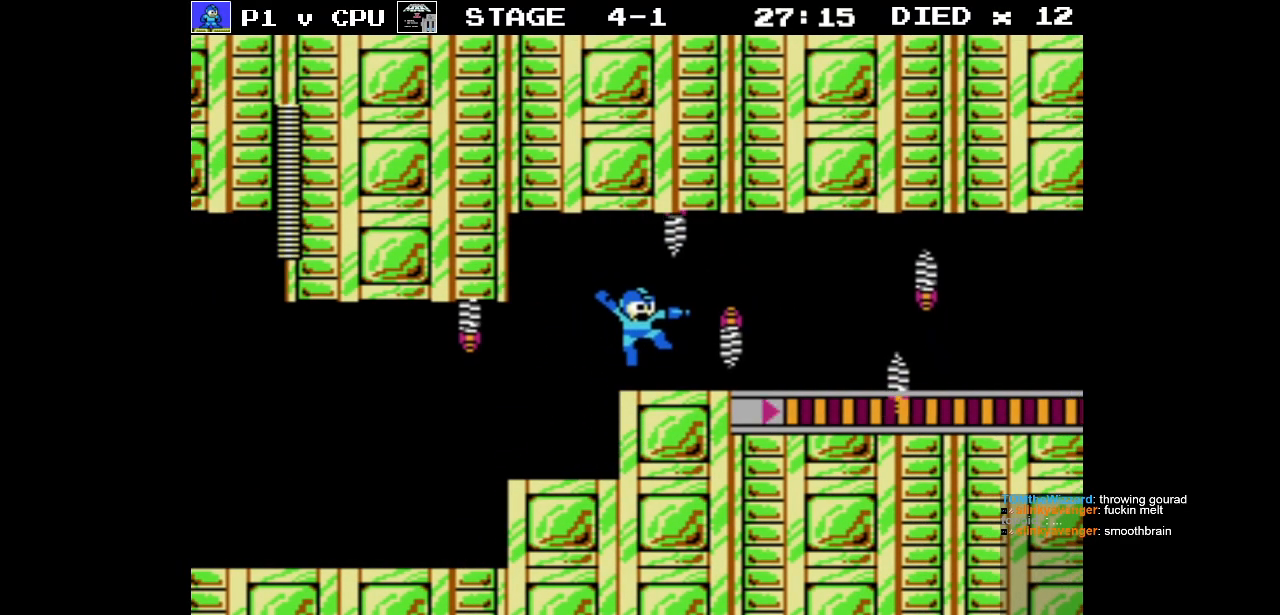
{"buttons": ["DPAD_RIGHT"], "events": [[33, "B", "down"], [133, "B", "up"], [167, "DPAD_RIGHT", "down"], [200, "B", "down"], [283, "B", "up"], [350, "B", "down"], [450, "B", "up"]]}
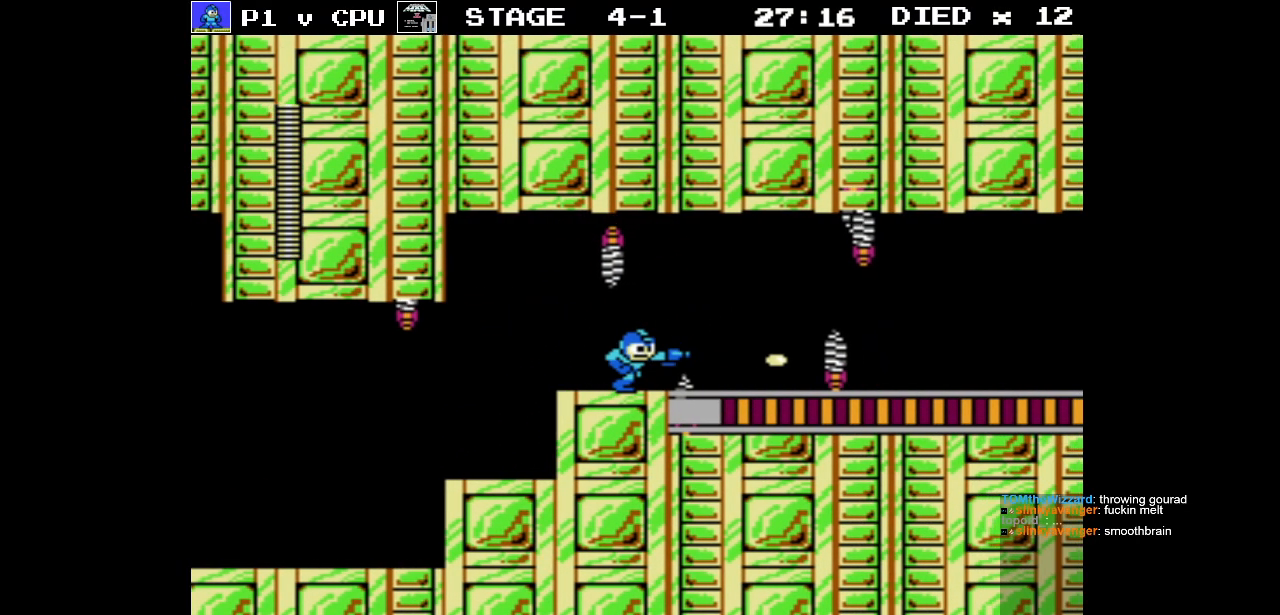
{"buttons": ["DPAD_RIGHT"], "events": [[17, "B", "down"], [133, "B", "up"], [183, "B", "down"], [300, "B", "up"], [383, "B", "down"], [483, "B", "up"]]}
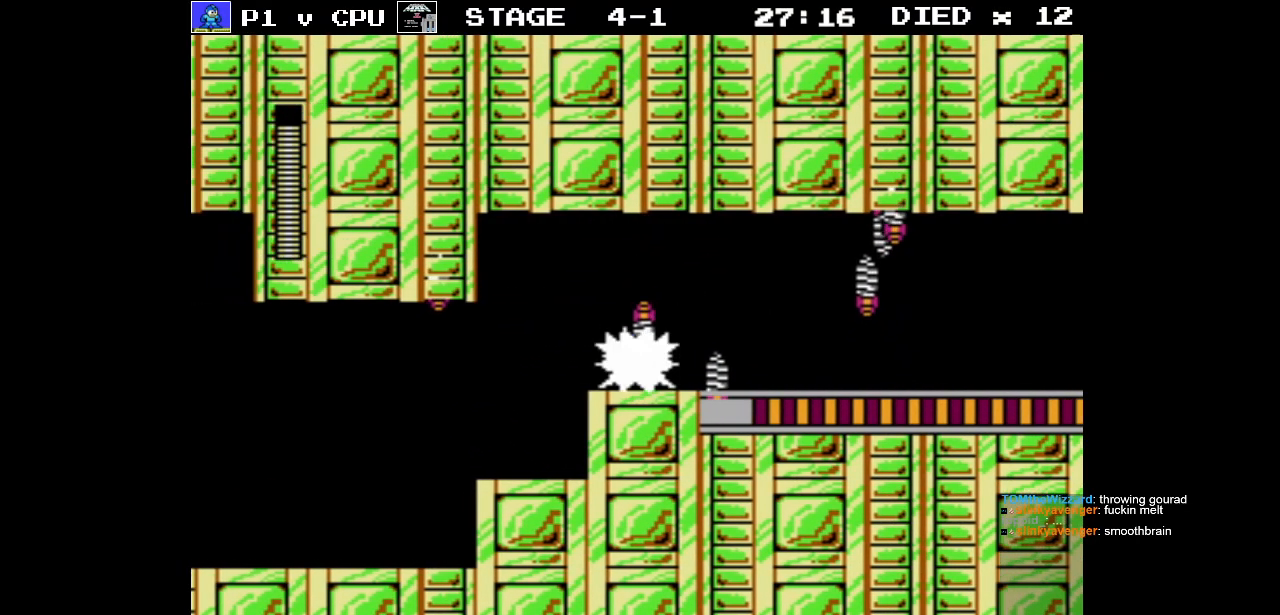
{"buttons": ["DPAD_RIGHT"], "events": [[33, "B", "down"], [150, "B", "up"], [233, "B", "down"], [333, "B", "up"], [400, "B", "down"], [500, "B", "up"]]}
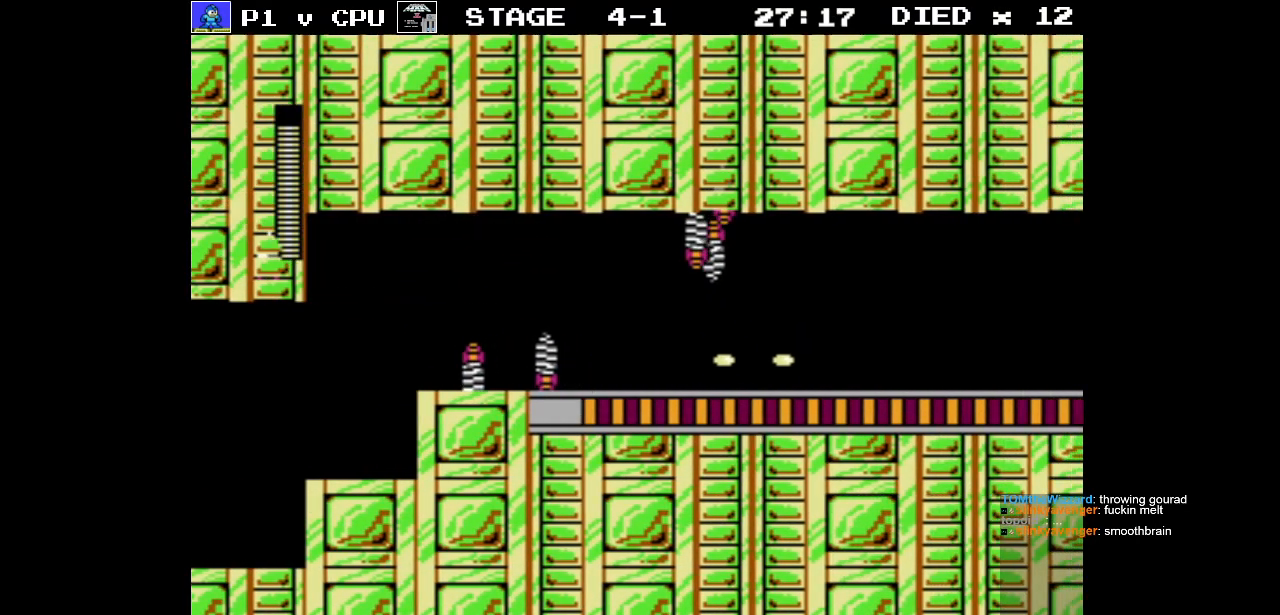
{"buttons": ["B", "DPAD_LEFT"], "events": [[67, "B", "down"], [183, "B", "up"], [383, "DPAD_RIGHT", "up"], [433, "DPAD_LEFT", "down"], [467, "B", "down"]]}
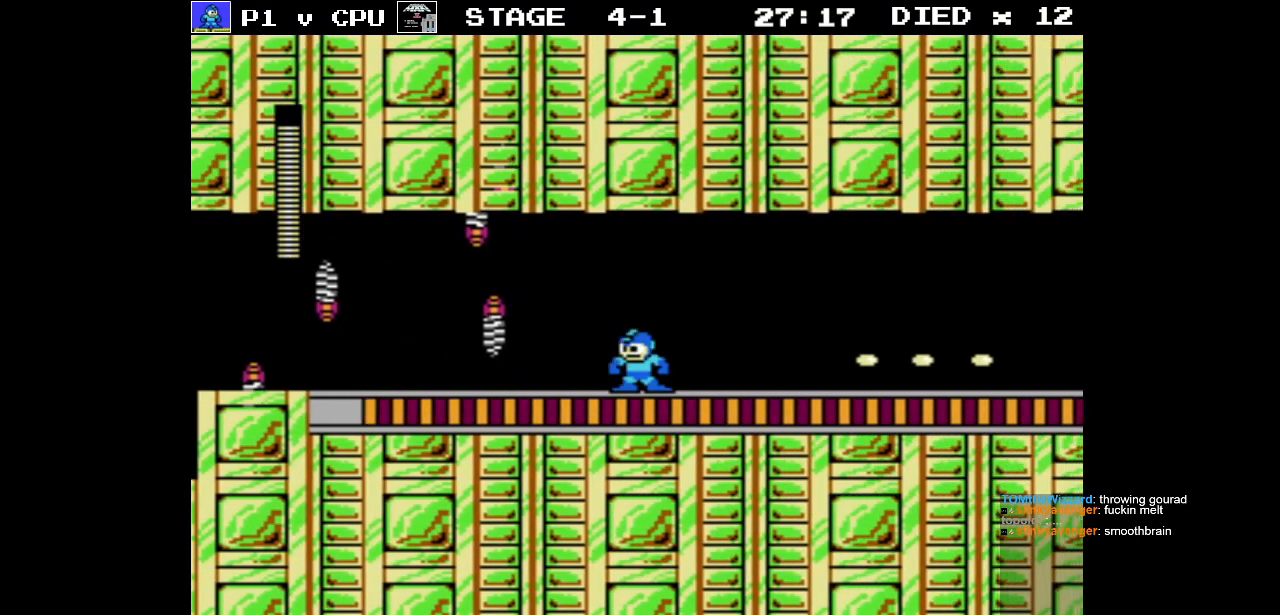
{"buttons": ["B"], "events": [[33, "B", "up"], [50, "DPAD_LEFT", "up"], [117, "B", "down"], [217, "B", "up"], [283, "B", "down"], [383, "B", "up"], [450, "B", "down"]]}